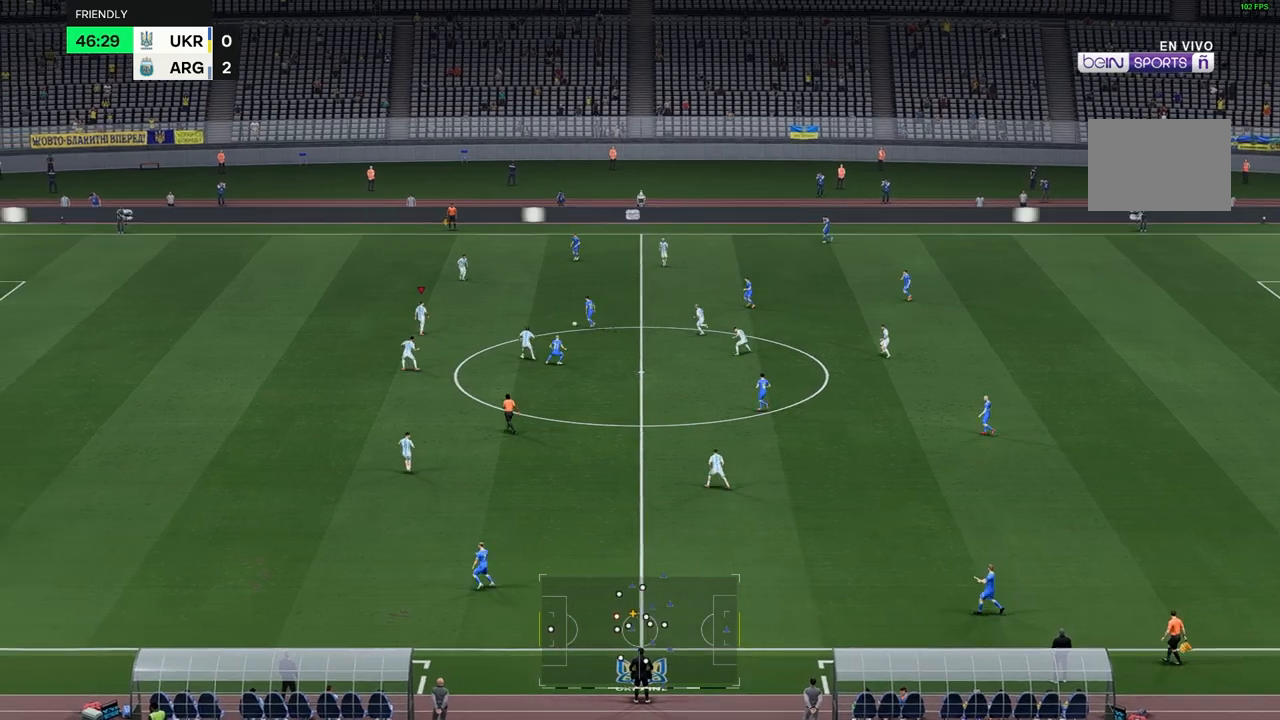
Gameplay with a controller (Xbox layout); each line is a JSON object with the inputs held at the frame after it (dt_ms = milliseconds from this image to that frame). "events" lists button and stick changes between this image and that frame as [ms after this image, input, new state], when the widget could be followed in between. Not read: L3 R1 R3.
{"dt_ms": 500, "buttons": [], "left_stick": "up-right", "right_stick": "center", "events": []}
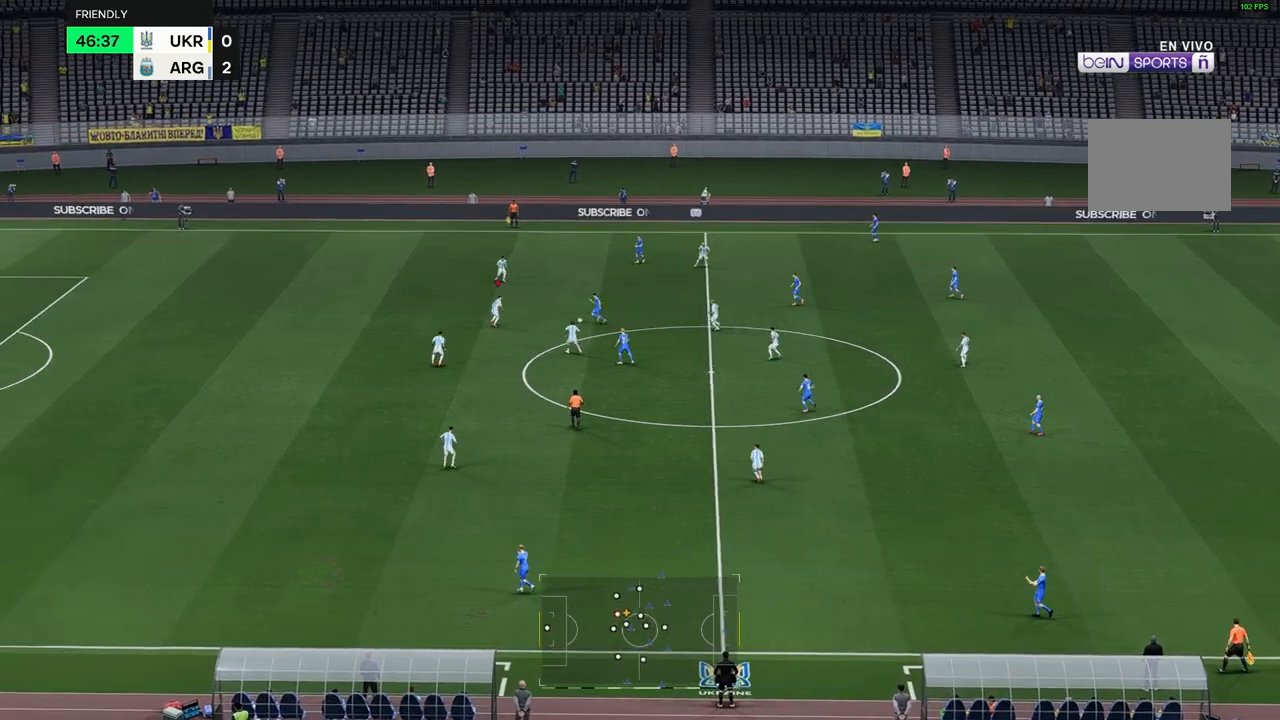
{"dt_ms": 500, "buttons": [], "left_stick": "right", "right_stick": "center", "events": [[33, "left_stick", "right"]]}
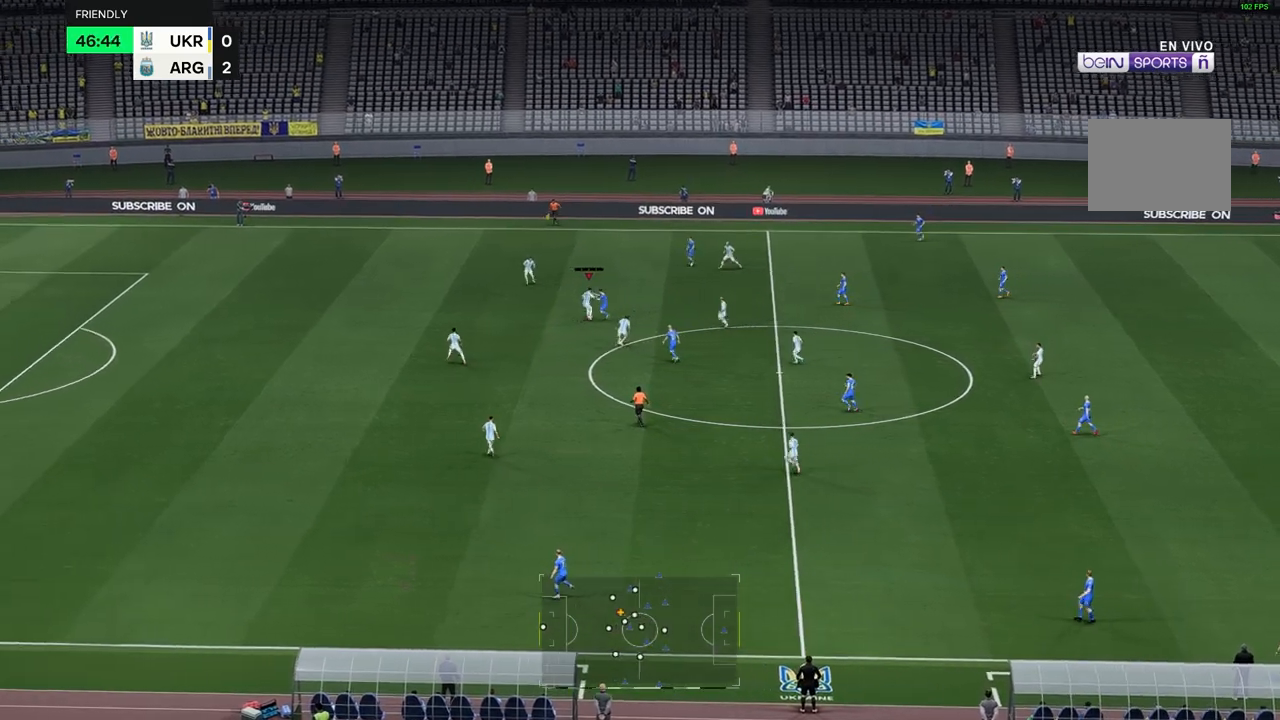
{"dt_ms": 500, "buttons": [], "left_stick": "right", "right_stick": "center", "events": []}
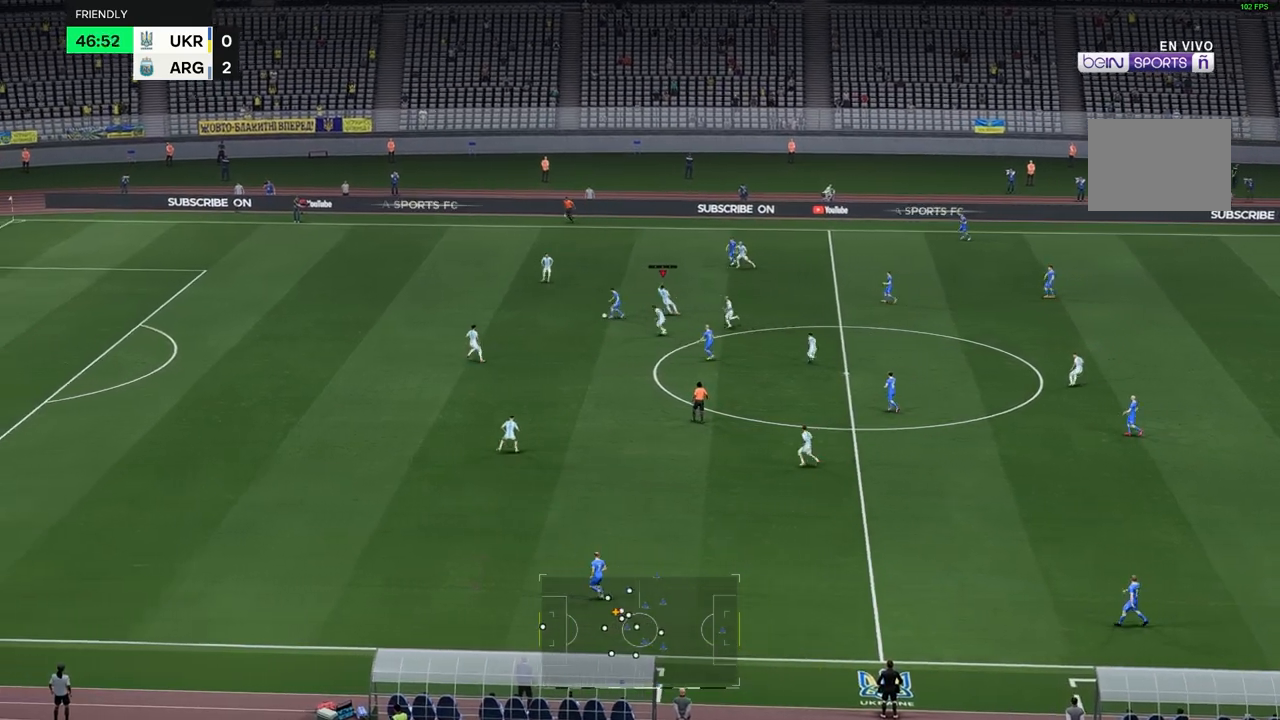
{"dt_ms": 500, "buttons": [], "left_stick": "up-right", "right_stick": "center", "events": [[217, "left_stick", "up-right"]]}
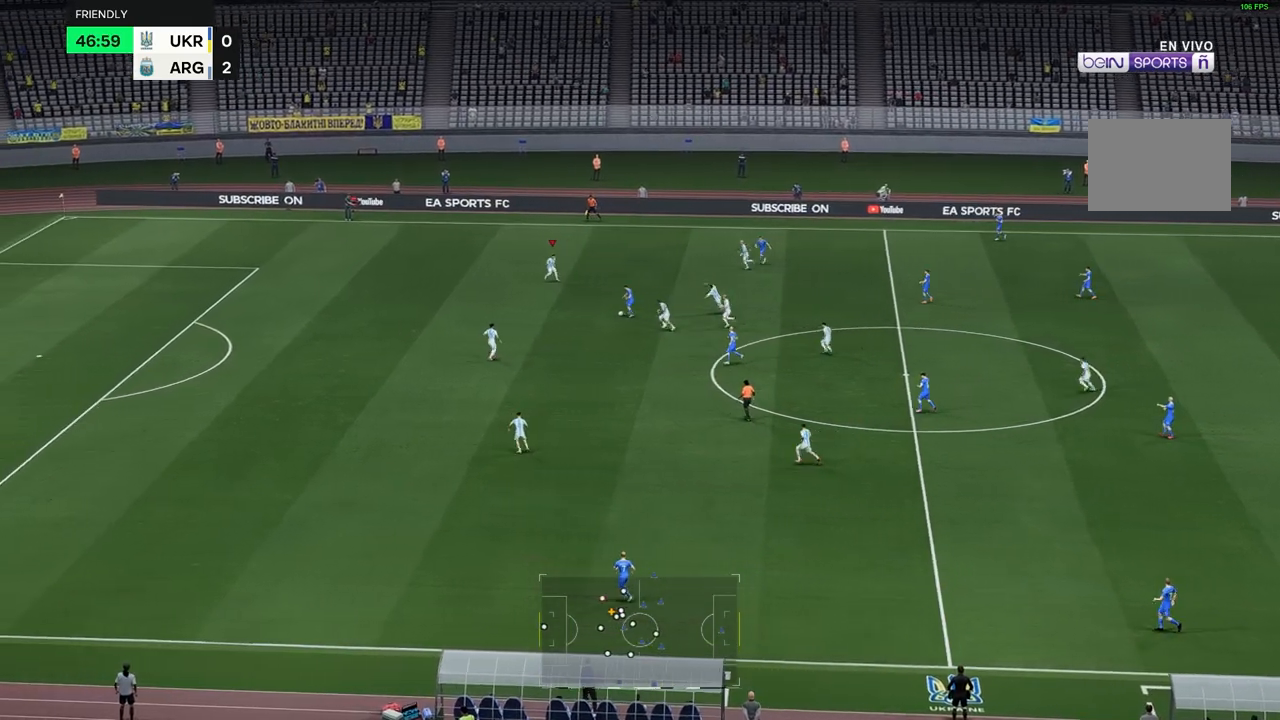
{"dt_ms": 500, "buttons": [], "left_stick": "up", "right_stick": "center", "events": [[267, "left_stick", "up"]]}
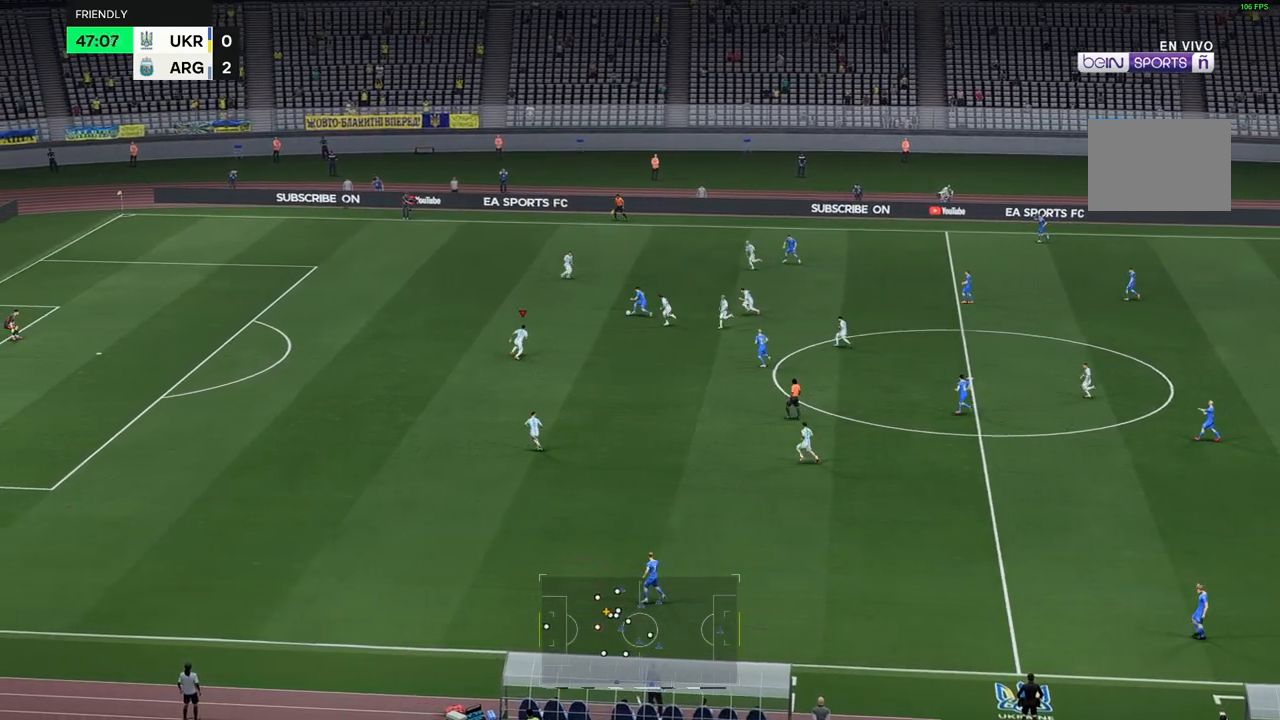
{"dt_ms": 500, "buttons": [], "left_stick": "up", "right_stick": "center", "events": []}
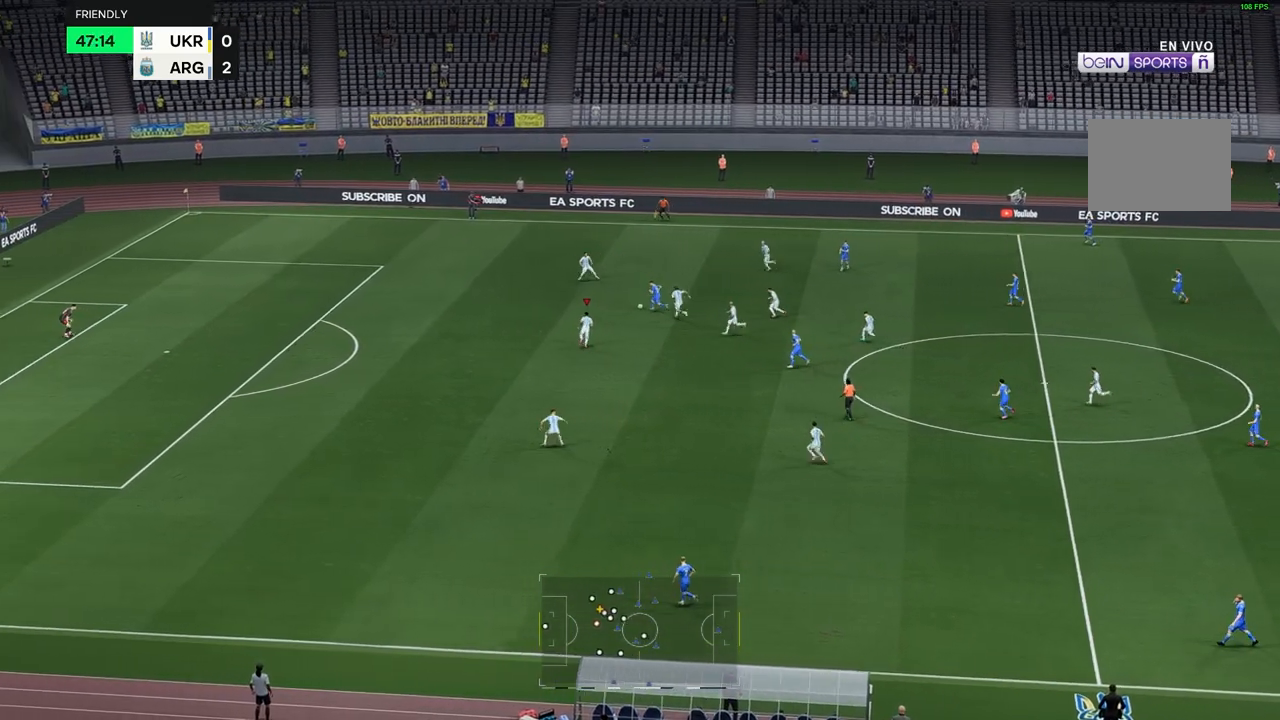
{"dt_ms": 500, "buttons": [], "left_stick": "up", "right_stick": "center", "events": []}
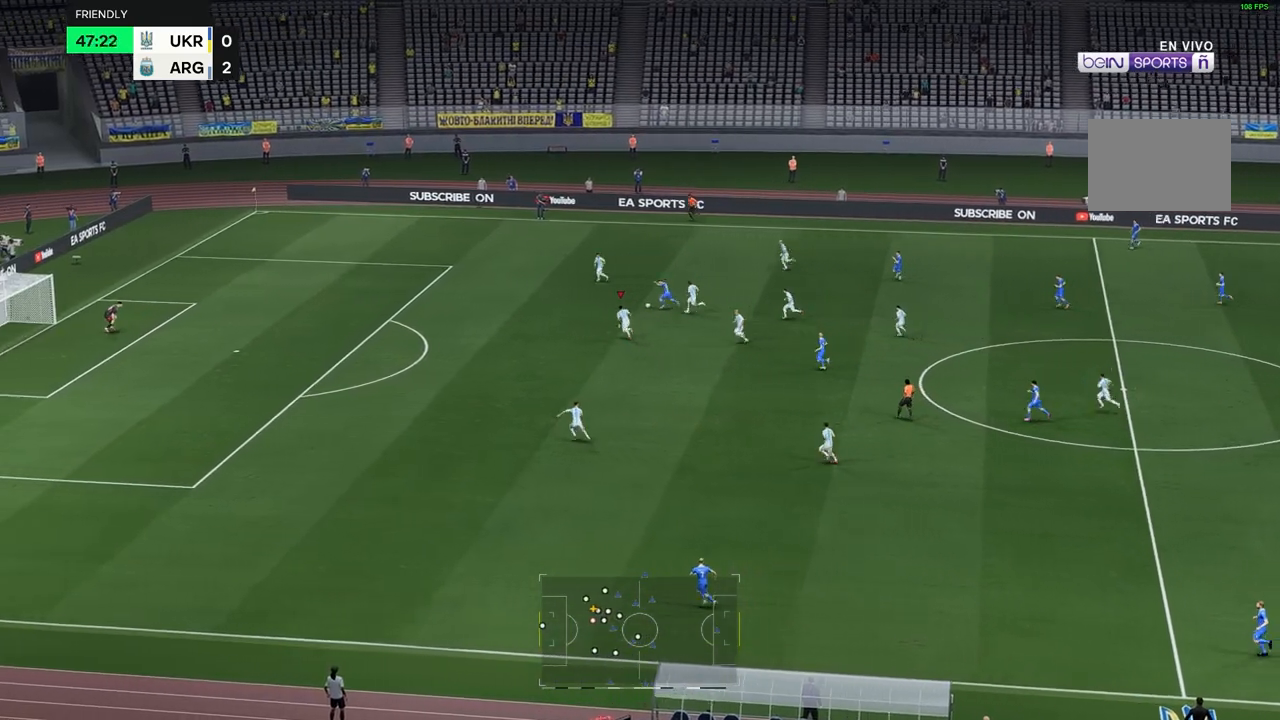
{"dt_ms": 500, "buttons": [], "left_stick": "up", "right_stick": "center", "events": []}
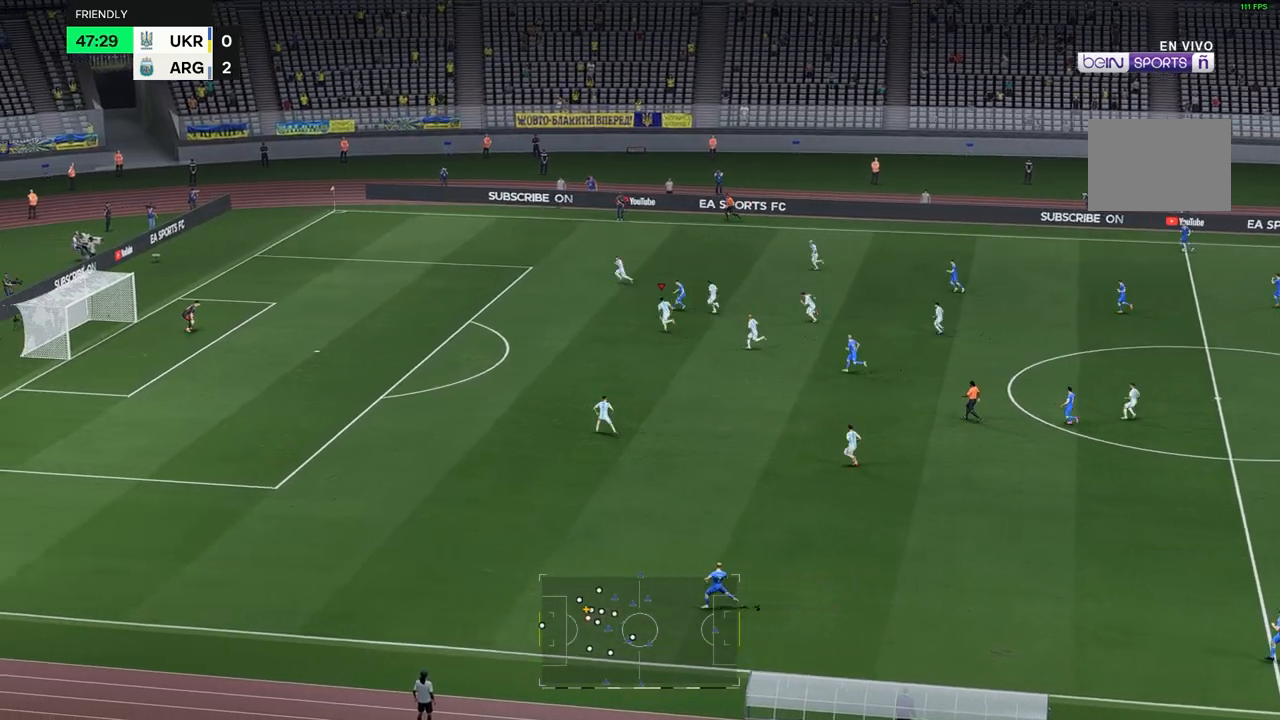
{"dt_ms": 1000, "buttons": [], "left_stick": "up", "right_stick": "center"}
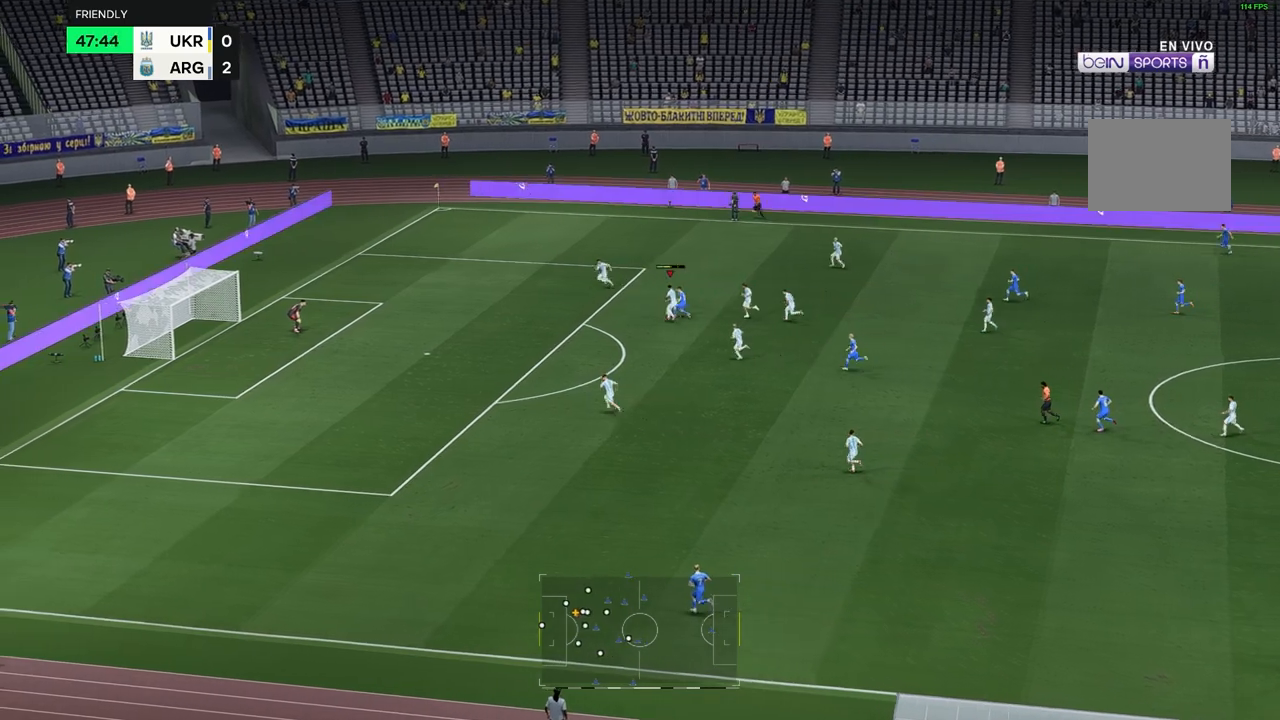
{"dt_ms": 500, "buttons": [], "left_stick": "up-right", "right_stick": "center", "events": [[350, "left_stick", "up-right"]]}
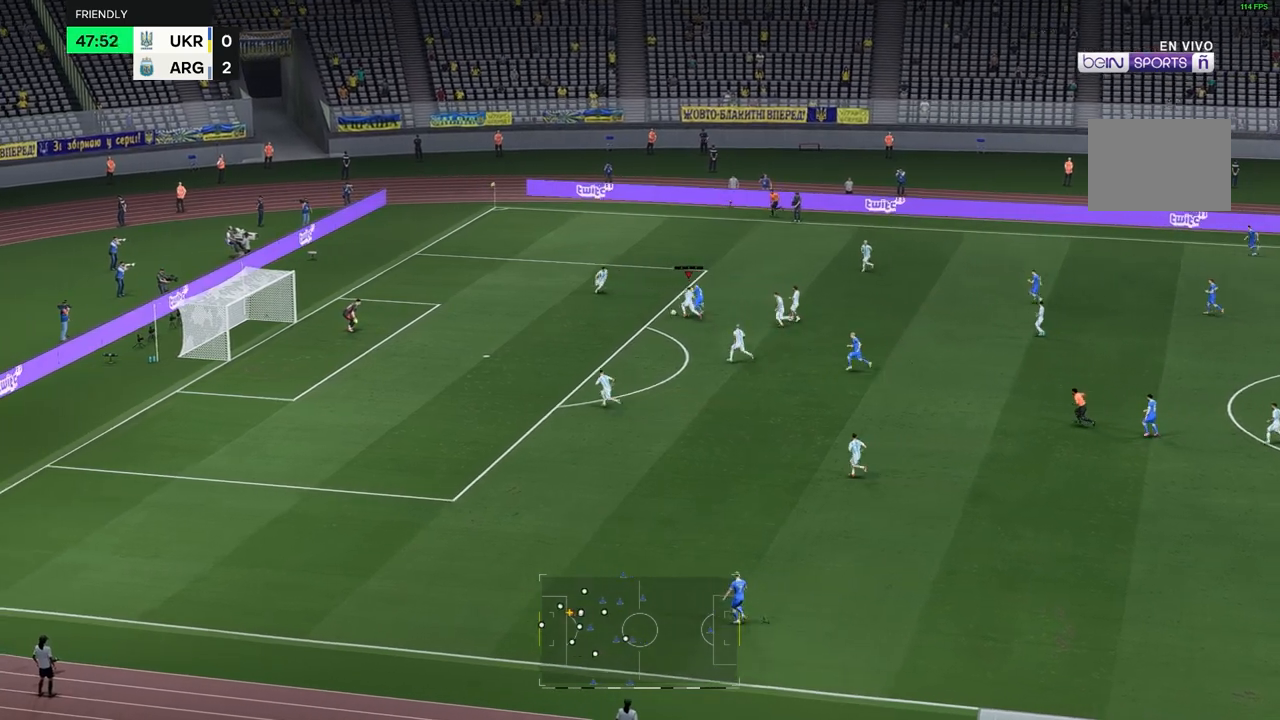
{"dt_ms": 500, "buttons": [], "left_stick": "up-right", "right_stick": "center", "events": []}
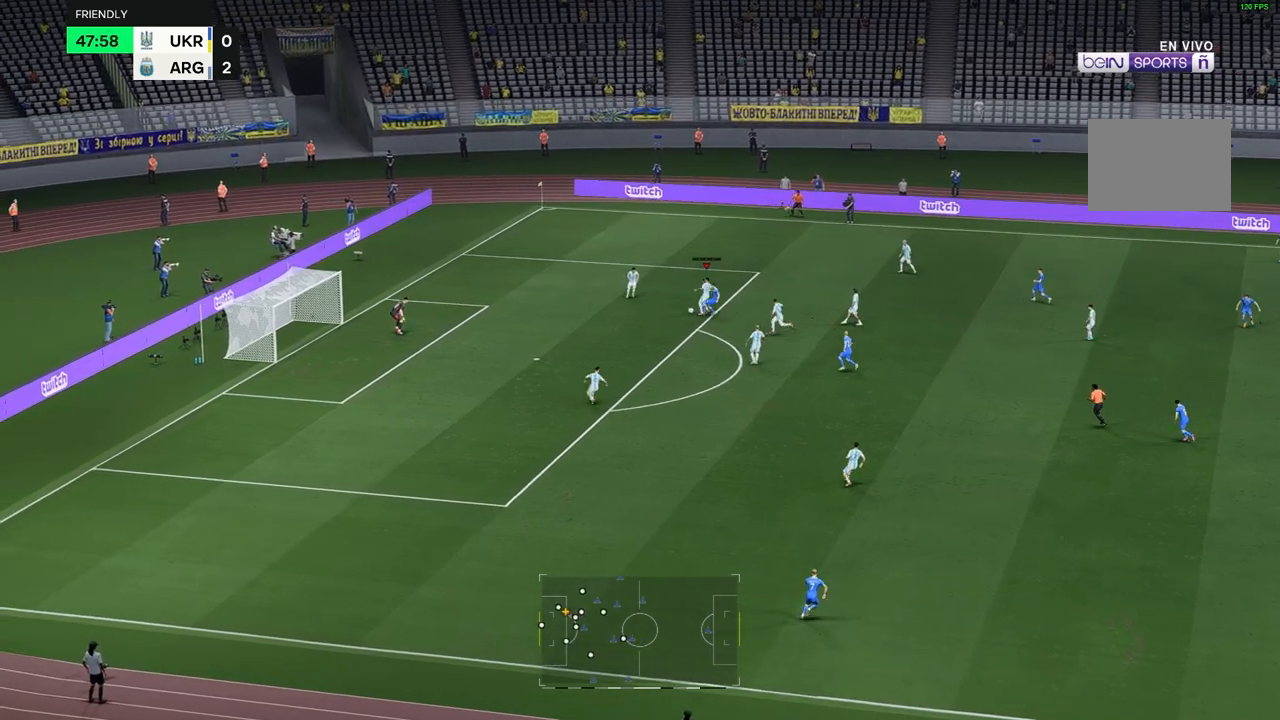
{"dt_ms": 500, "buttons": [], "left_stick": "up-right", "right_stick": "center", "events": []}
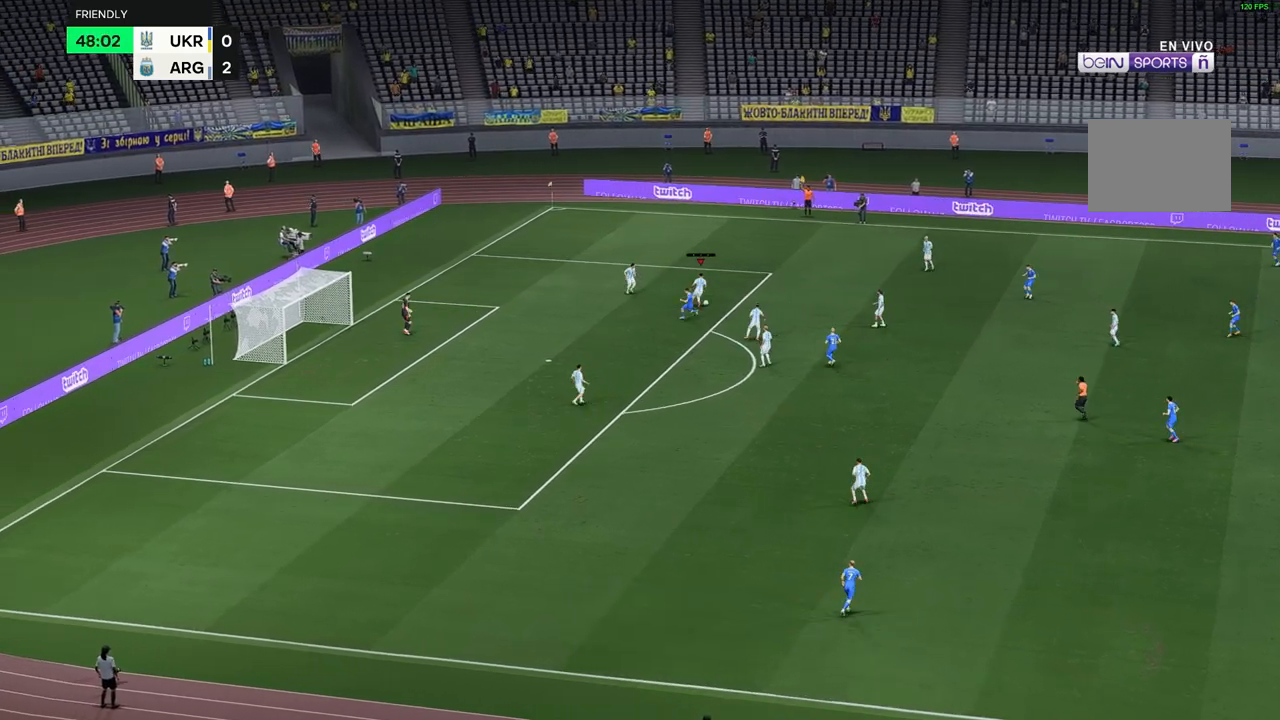
{"dt_ms": 500, "buttons": [], "left_stick": "up-right", "right_stick": "center", "events": []}
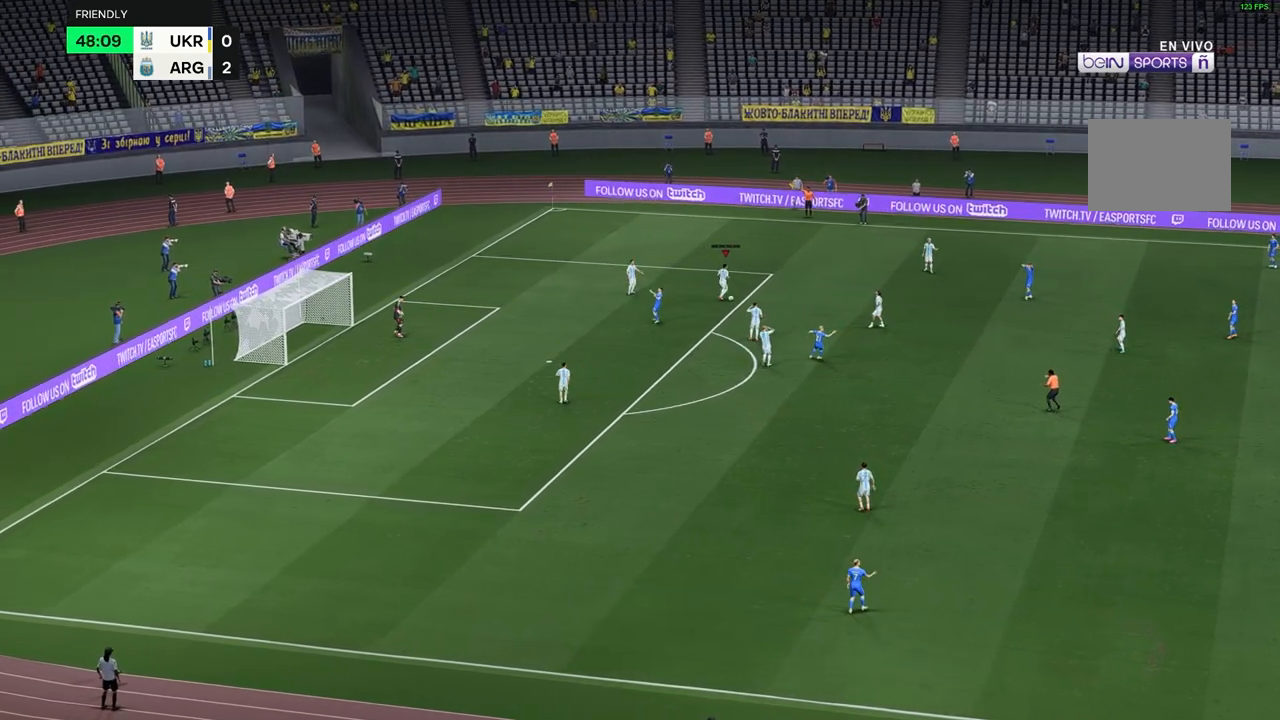
{"dt_ms": 500, "buttons": [], "left_stick": "down-right", "right_stick": "center", "events": [[117, "left_stick", "right"], [433, "left_stick", "down-right"]]}
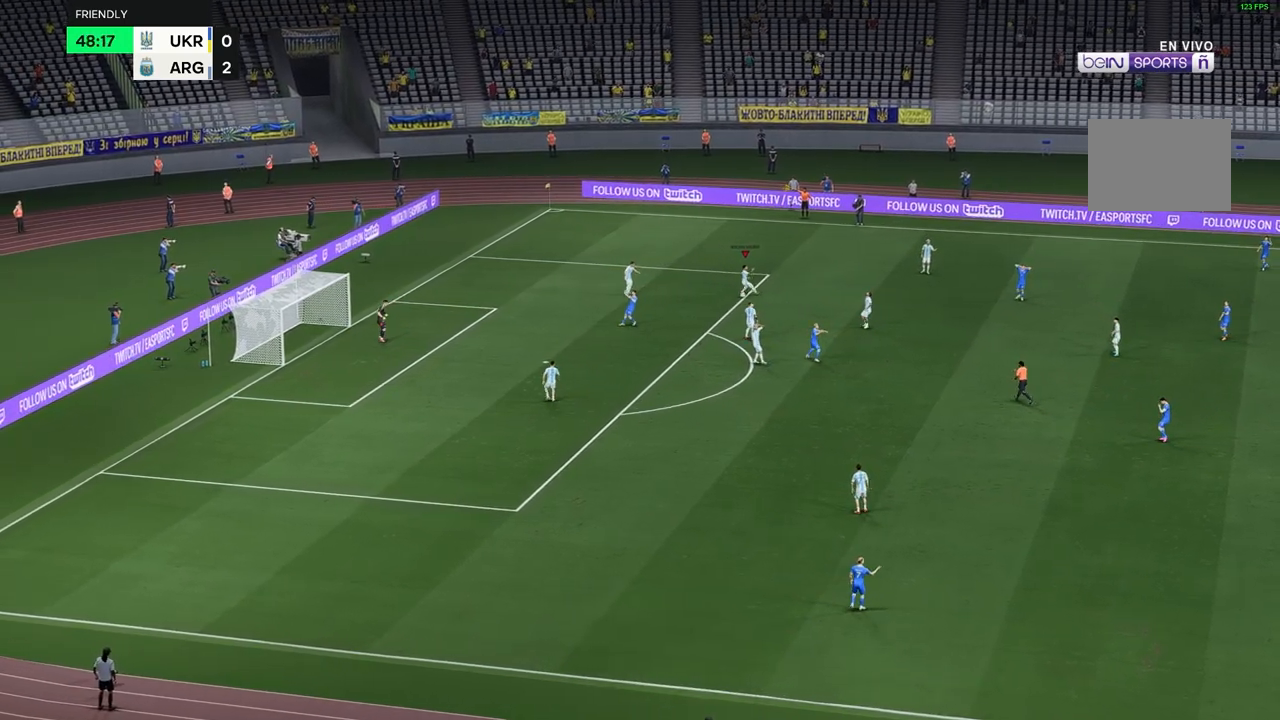
{"dt_ms": 500, "buttons": [], "left_stick": "down-right", "right_stick": "center", "events": []}
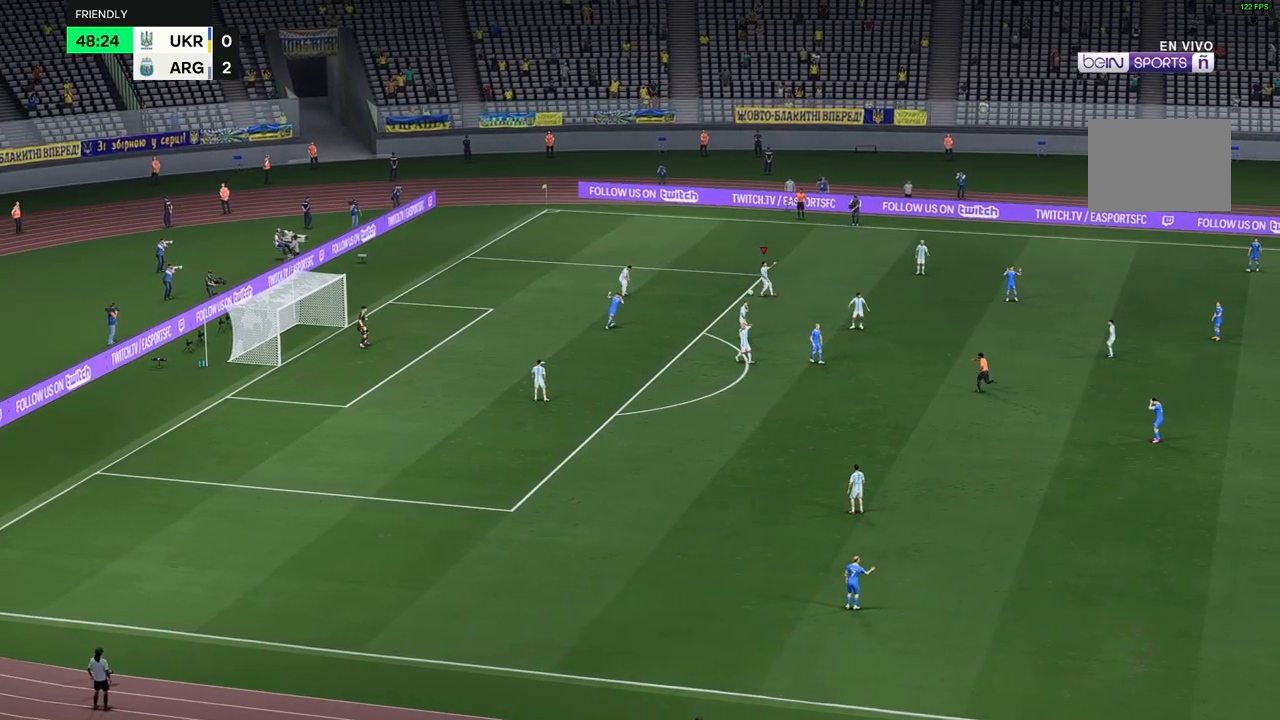
{"dt_ms": 500, "buttons": [], "left_stick": "down-right", "right_stick": "center", "events": []}
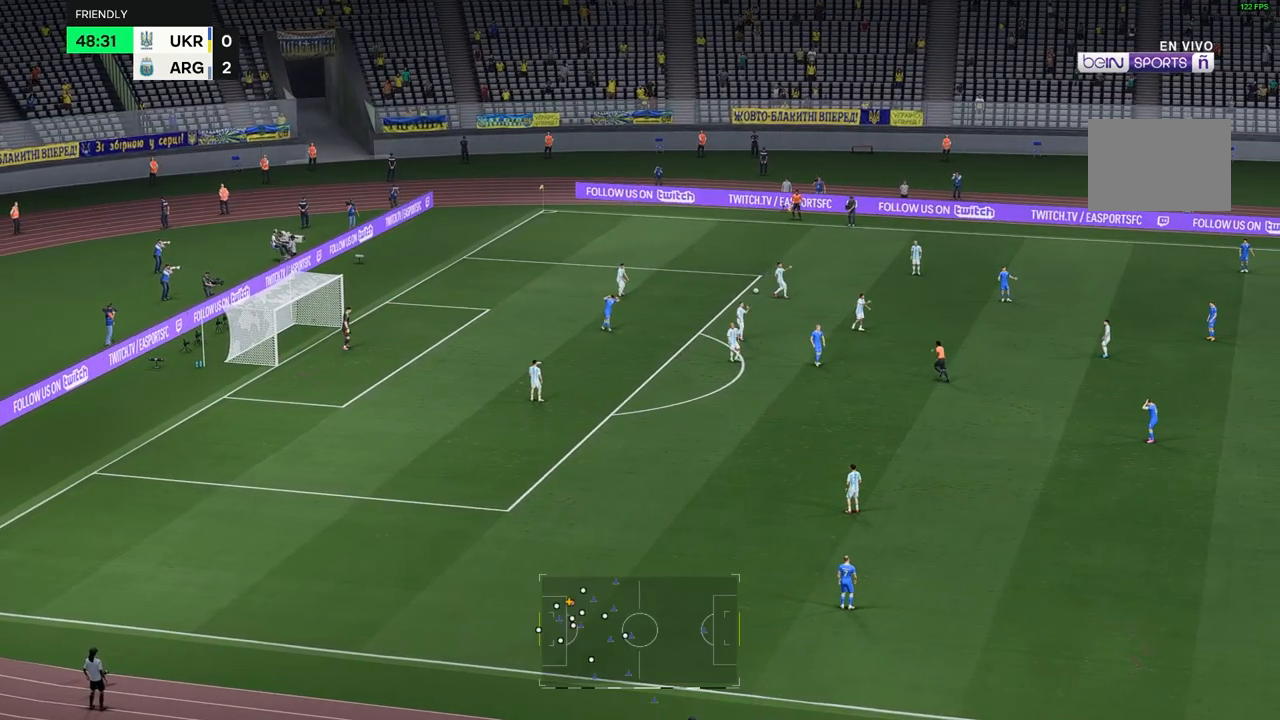
{"dt_ms": 500, "buttons": [], "left_stick": "down-right", "right_stick": "center", "events": []}